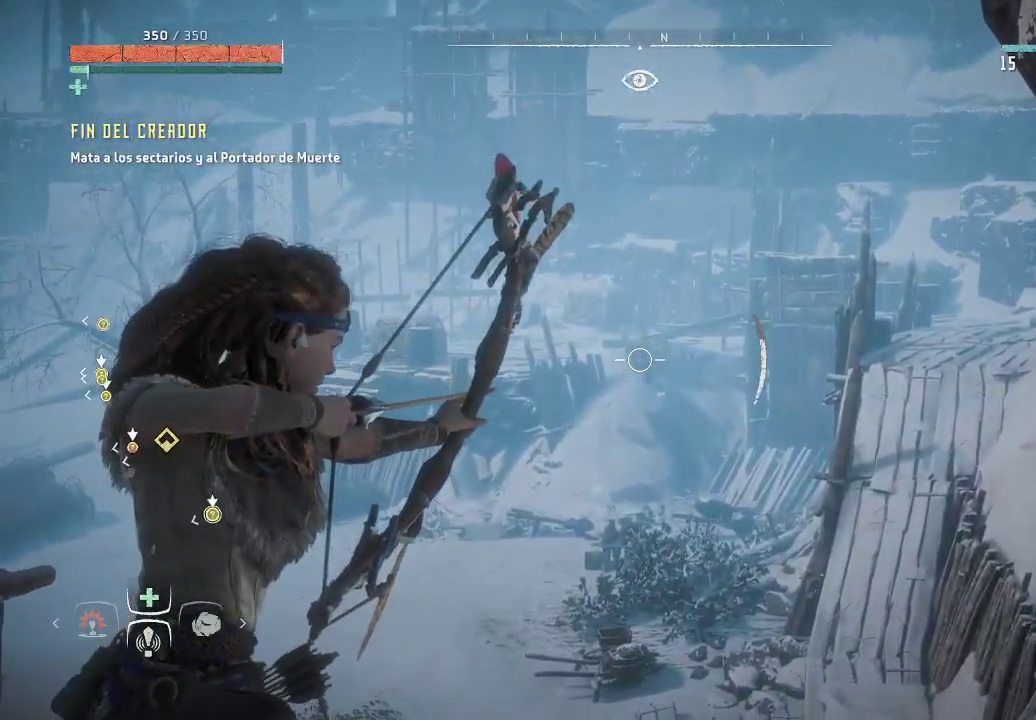
Gameplay with a controller (Xbox layout); each line is a JSON object with the inputs held at the frame after it. "events" lists button and stick changes between this image and that frame as [ms after this image, input, new state], when the widget could be followed in between. Not read: L3.
{"buttons": ["L2", "R2"], "left_stick": "center", "right_stick": "center", "events": [[167, "right_stick", "down-left"], [300, "right_stick", "center"]]}
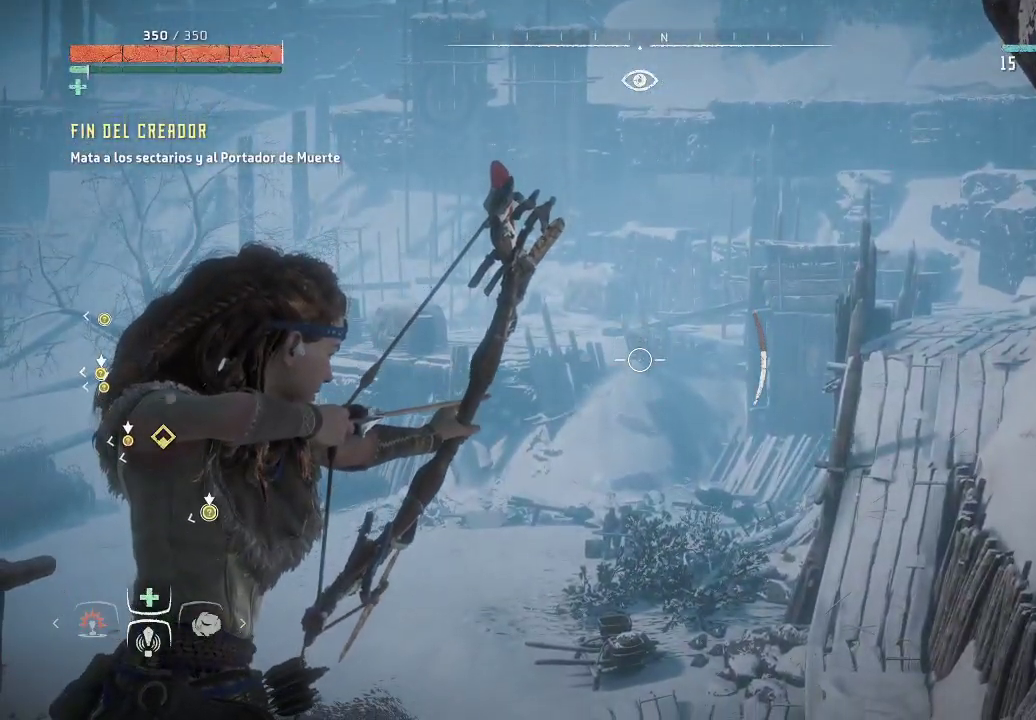
{"buttons": ["L2", "R2"], "left_stick": "center", "right_stick": "left", "events": [[200, "right_stick", "left"]]}
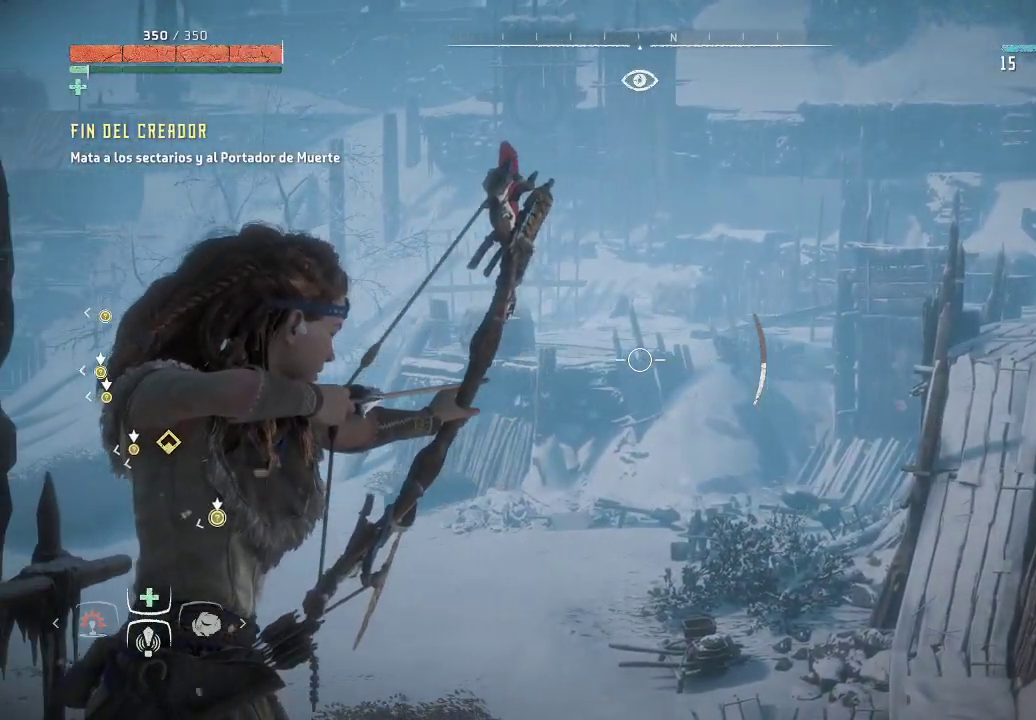
{"buttons": ["L2", "R2"], "left_stick": "down", "right_stick": "down-left", "events": [[100, "left_stick", "down"], [400, "right_stick", "down-left"]]}
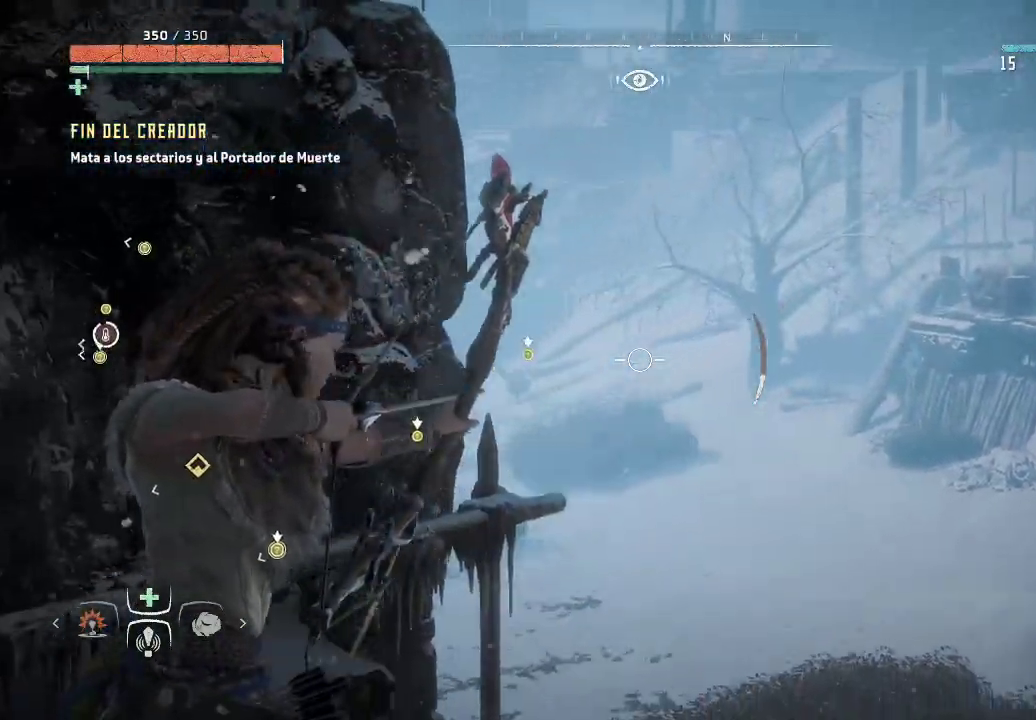
{"buttons": ["L2", "R2"], "left_stick": "right", "right_stick": "up", "events": [[250, "left_stick", "down-right"], [283, "right_stick", "up-left"], [400, "left_stick", "right"], [450, "right_stick", "up"]]}
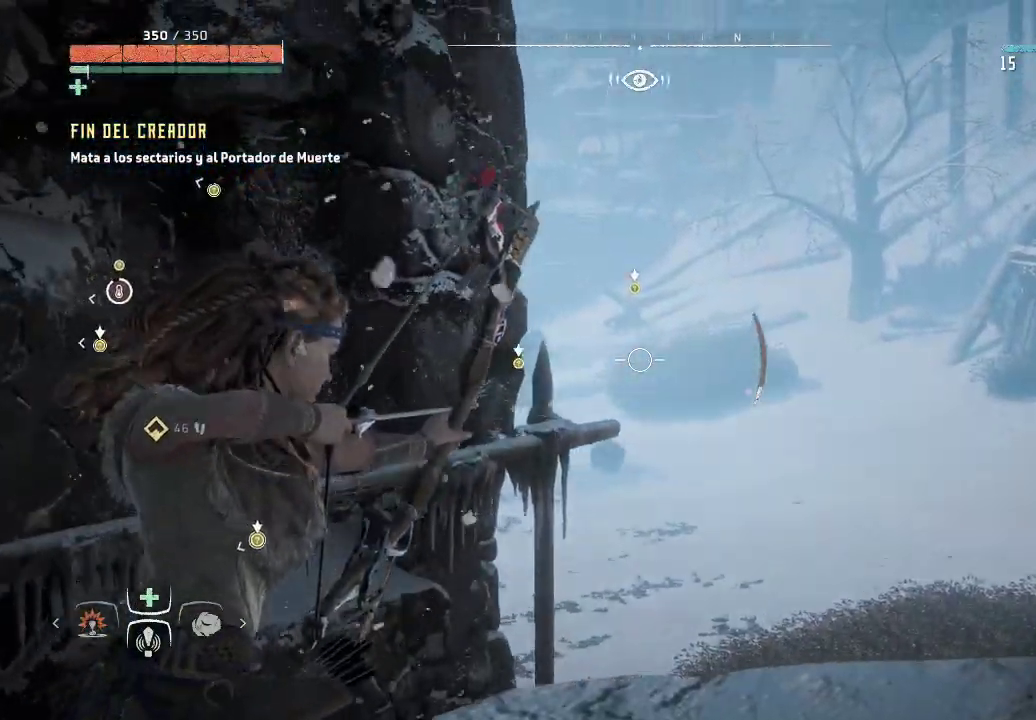
{"buttons": ["L2", "R2"], "left_stick": "center", "right_stick": "down-left", "events": [[50, "left_stick", "center"], [333, "right_stick", "center"], [433, "right_stick", "down-left"]]}
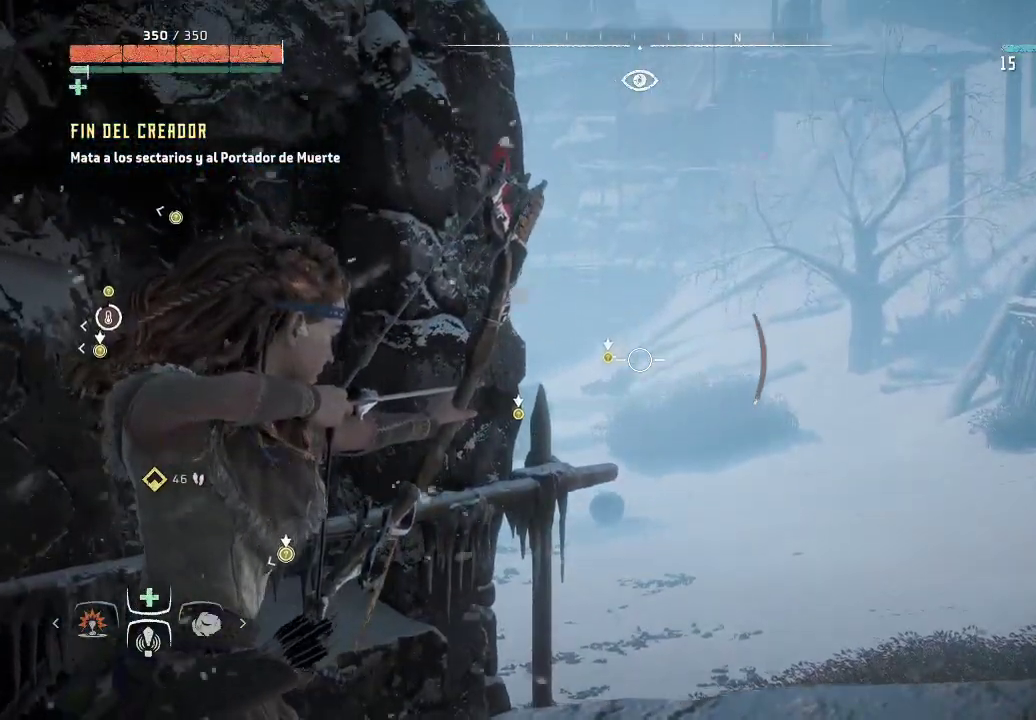
{"buttons": ["L2", "R2"], "left_stick": "up-right", "right_stick": "up-left", "events": [[100, "left_stick", "up-right"], [183, "right_stick", "left"], [250, "left_stick", "center"], [333, "right_stick", "up-left"], [417, "left_stick", "up-right"]]}
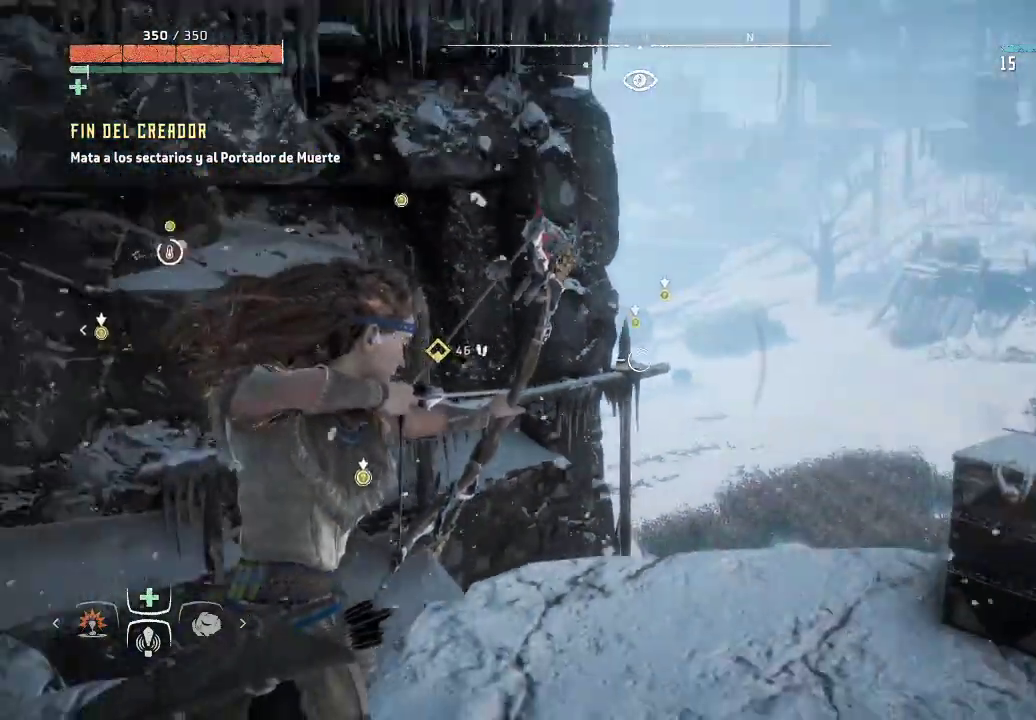
{"buttons": ["L2", "R2"], "left_stick": "center", "right_stick": "center", "events": [[217, "right_stick", "center"], [250, "left_stick", "center"]]}
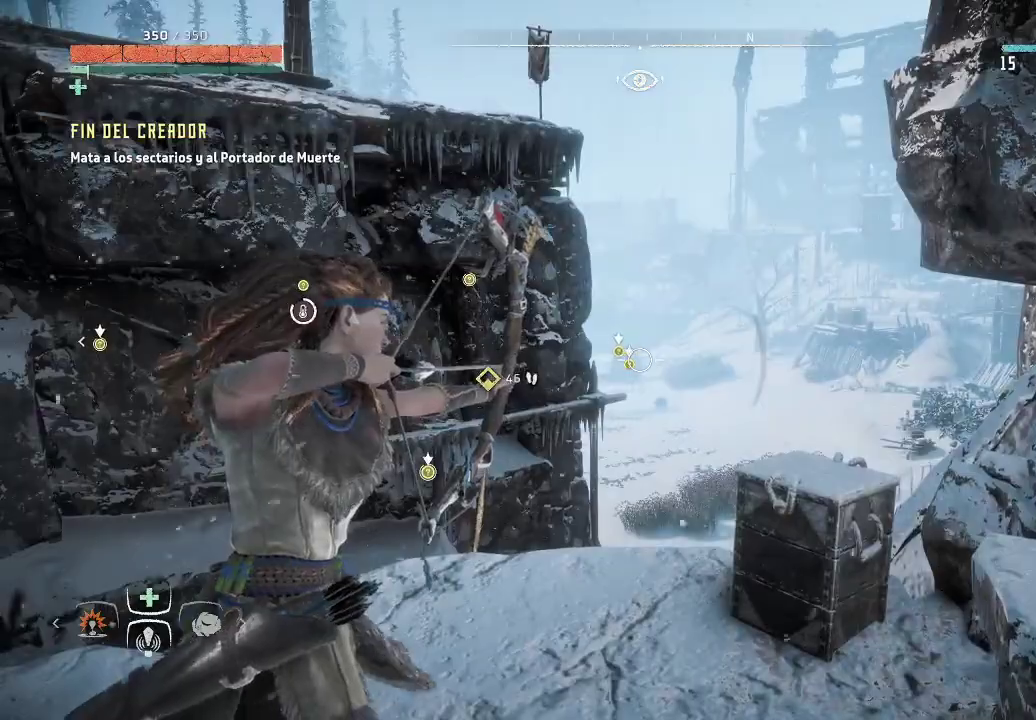
{"buttons": ["L2", "R2"], "left_stick": "center", "right_stick": "down", "events": [[200, "right_stick", "down-left"], [400, "right_stick", "down"]]}
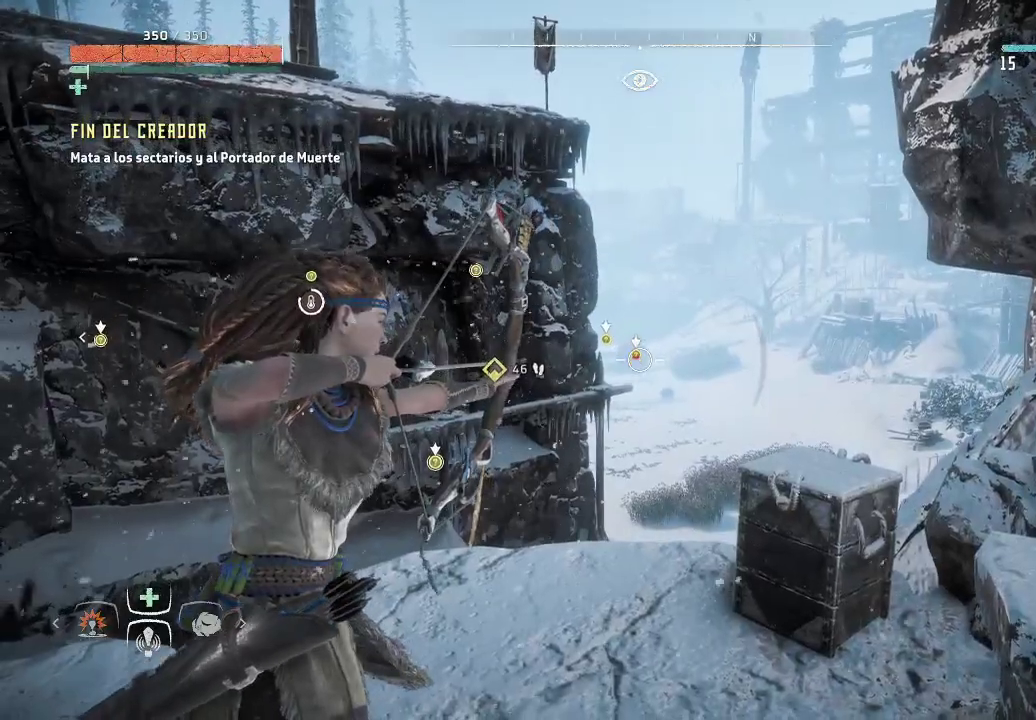
{"buttons": ["L2", "R2"], "left_stick": "center", "right_stick": "center", "events": [[100, "right_stick", "down-left"], [300, "right_stick", "center"]]}
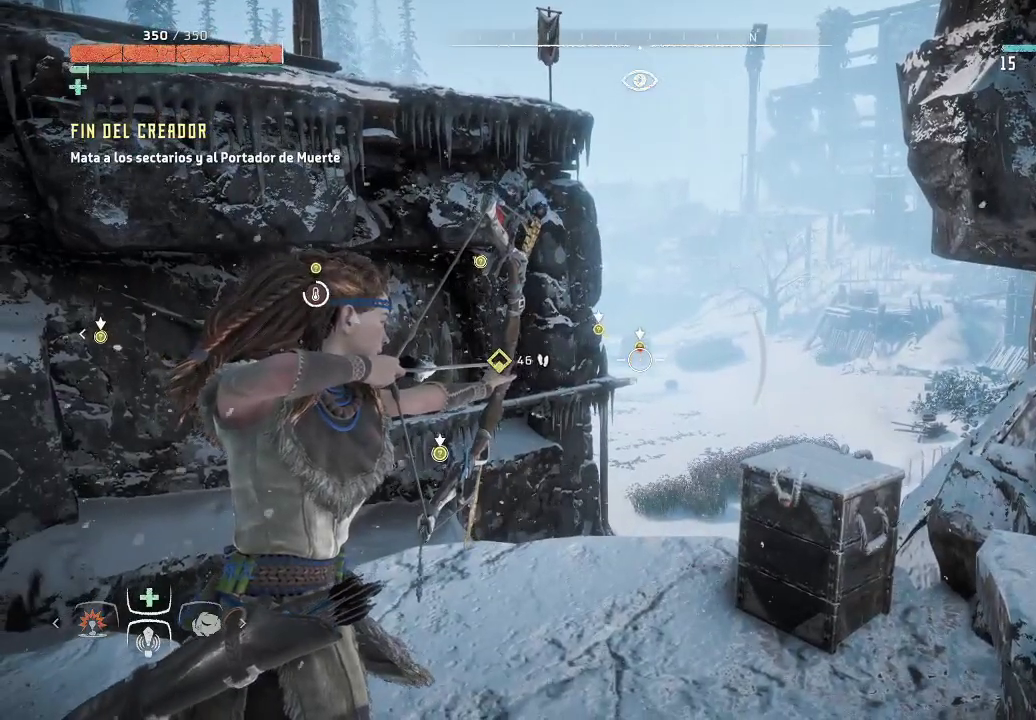
{"buttons": ["L2", "R2"], "left_stick": "center", "right_stick": "center", "events": [[100, "R2", "up"], [333, "R2", "down"]]}
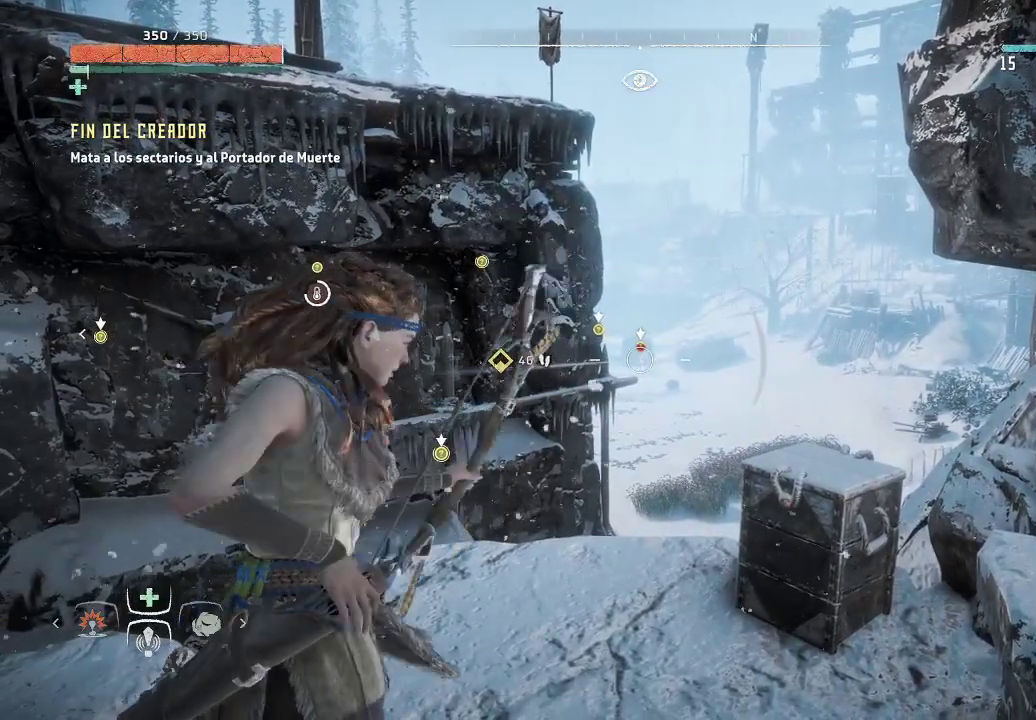
{"buttons": ["L2", "R2"], "left_stick": "center", "right_stick": "center", "events": []}
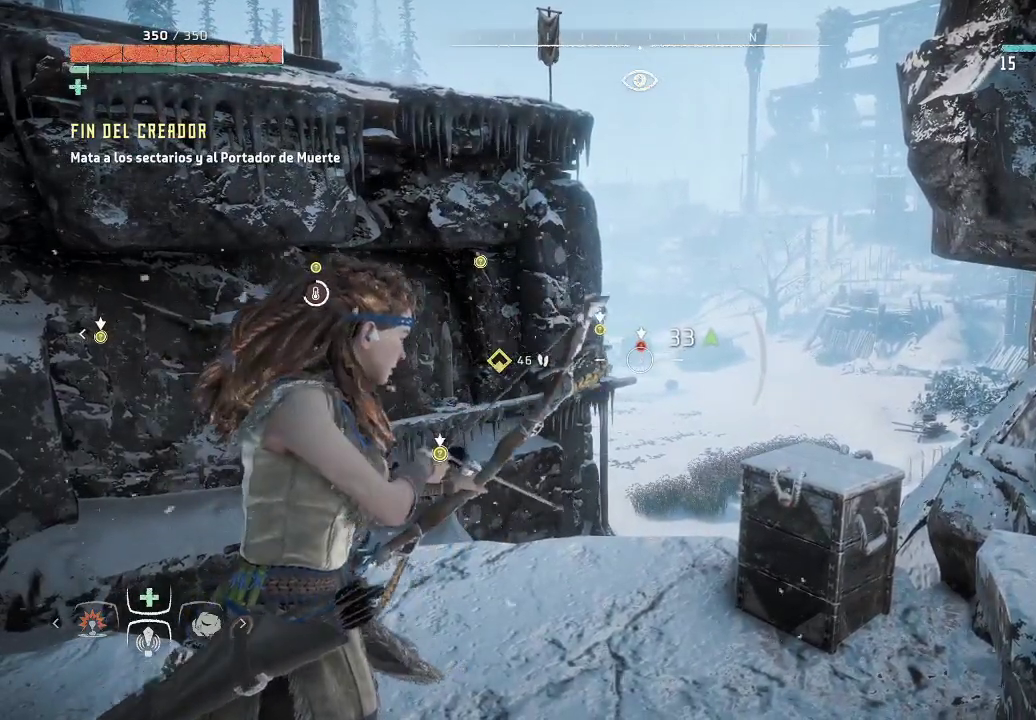
{"buttons": ["L2", "R2"], "left_stick": "center", "right_stick": "center", "events": []}
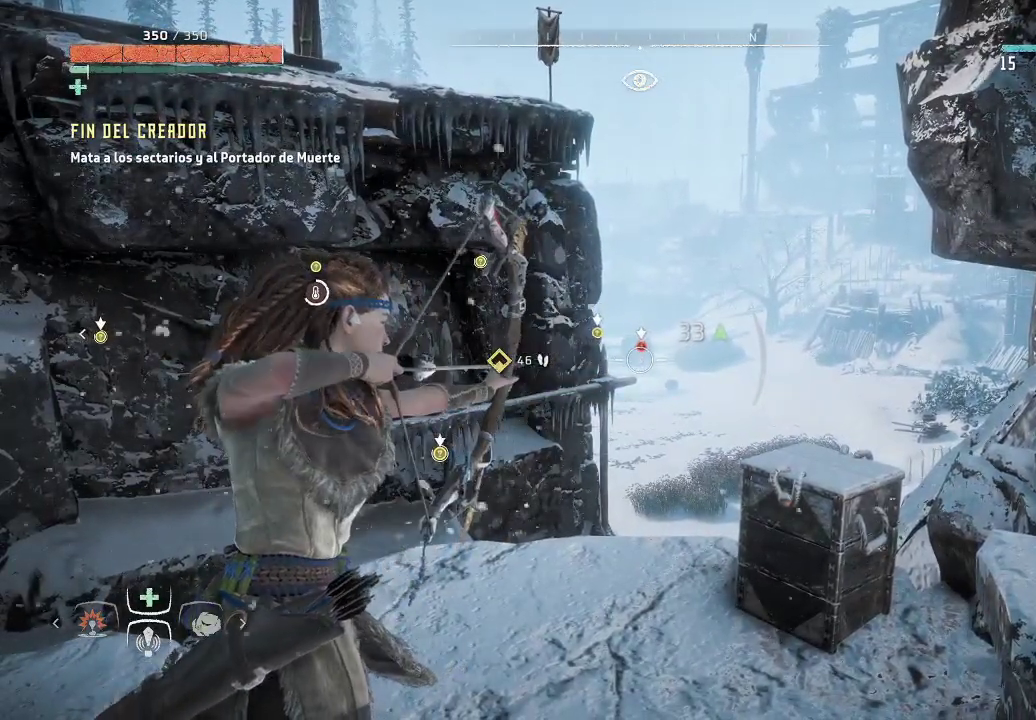
{"buttons": ["L2", "R2"], "left_stick": "center", "right_stick": "center", "events": [[233, "R2", "up"], [400, "R2", "down"]]}
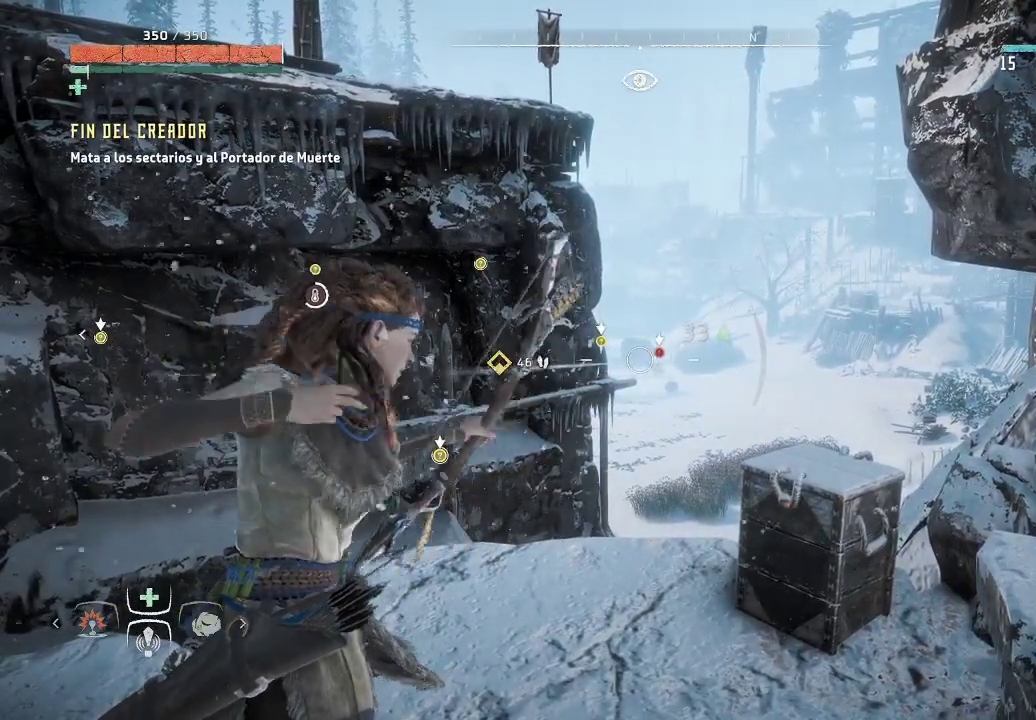
{"buttons": ["L2", "R2"], "left_stick": "center", "right_stick": "down", "events": [[117, "right_stick", "right"], [150, "left_stick", "up-left"], [433, "right_stick", "down"], [467, "left_stick", "center"]]}
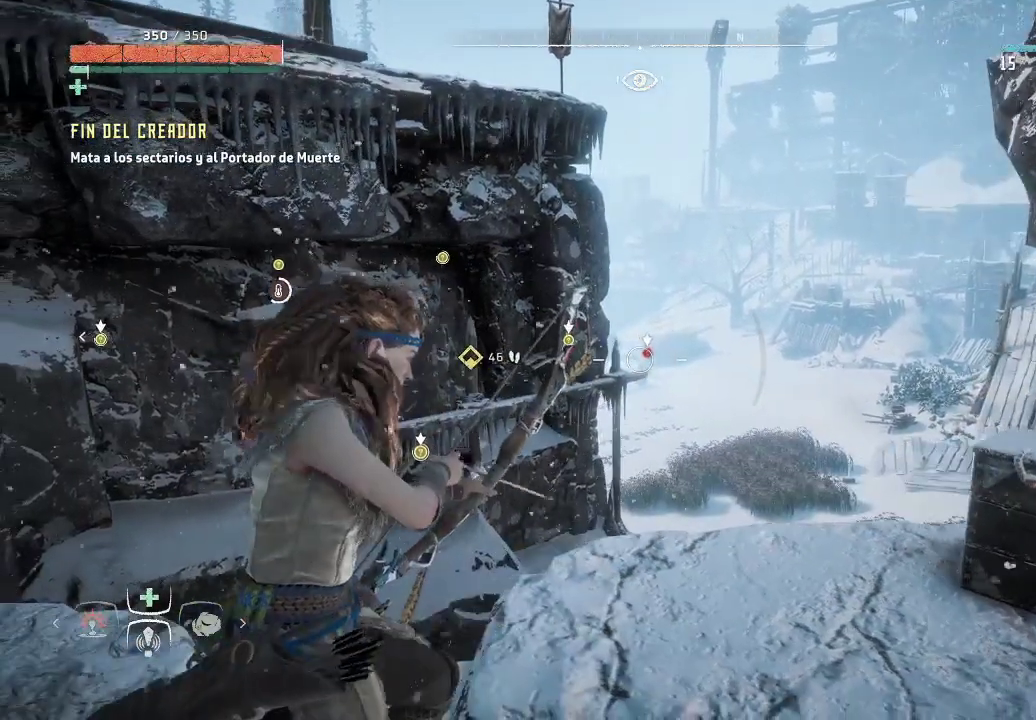
{"buttons": ["L2", "R2"], "left_stick": "center", "right_stick": "down-right", "events": [[17, "right_stick", "center"], [117, "left_stick", "right"], [133, "right_stick", "down"], [183, "R3", "down"], [217, "right_stick", "down-right"], [283, "left_stick", "center"], [367, "R3", "up"]]}
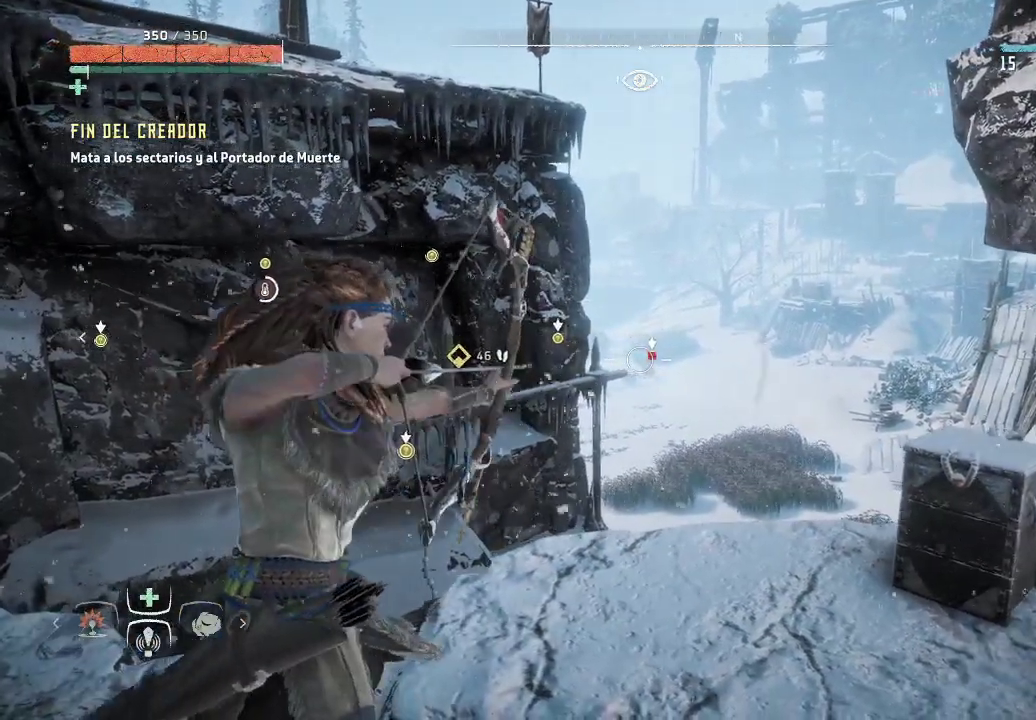
{"buttons": ["L2", "R2"], "left_stick": "up-left", "right_stick": "left", "events": [[183, "right_stick", "down"], [200, "left_stick", "left"], [267, "left_stick", "up-left"], [367, "right_stick", "left"]]}
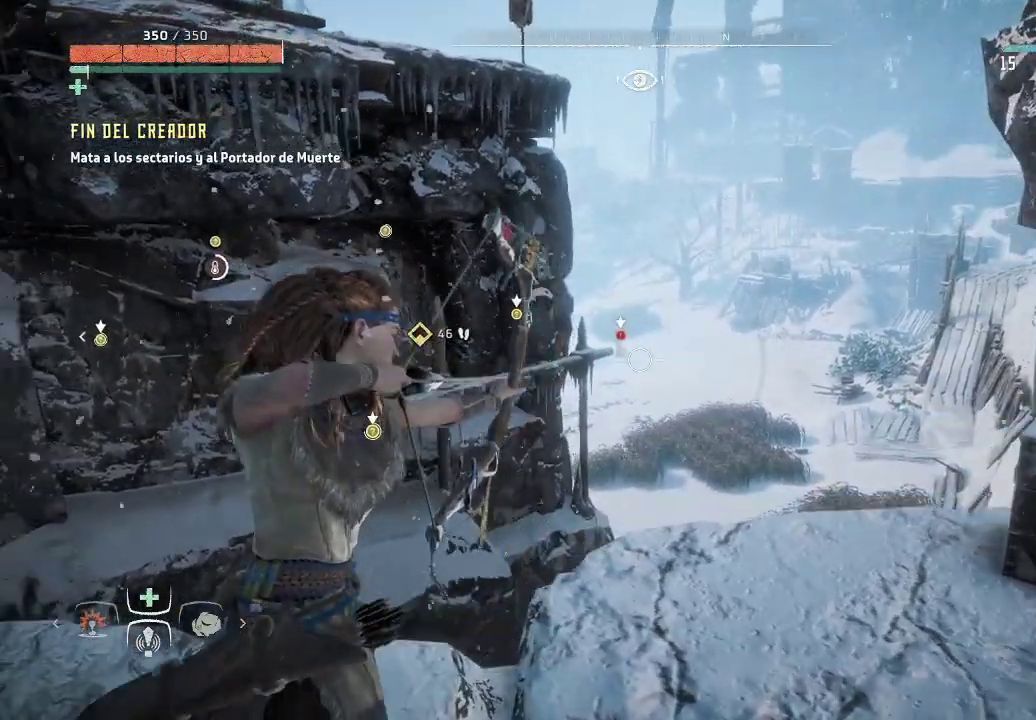
{"buttons": ["L2", "R2"], "left_stick": "center", "right_stick": "center", "events": [[17, "left_stick", "center"], [33, "right_stick", "center"]]}
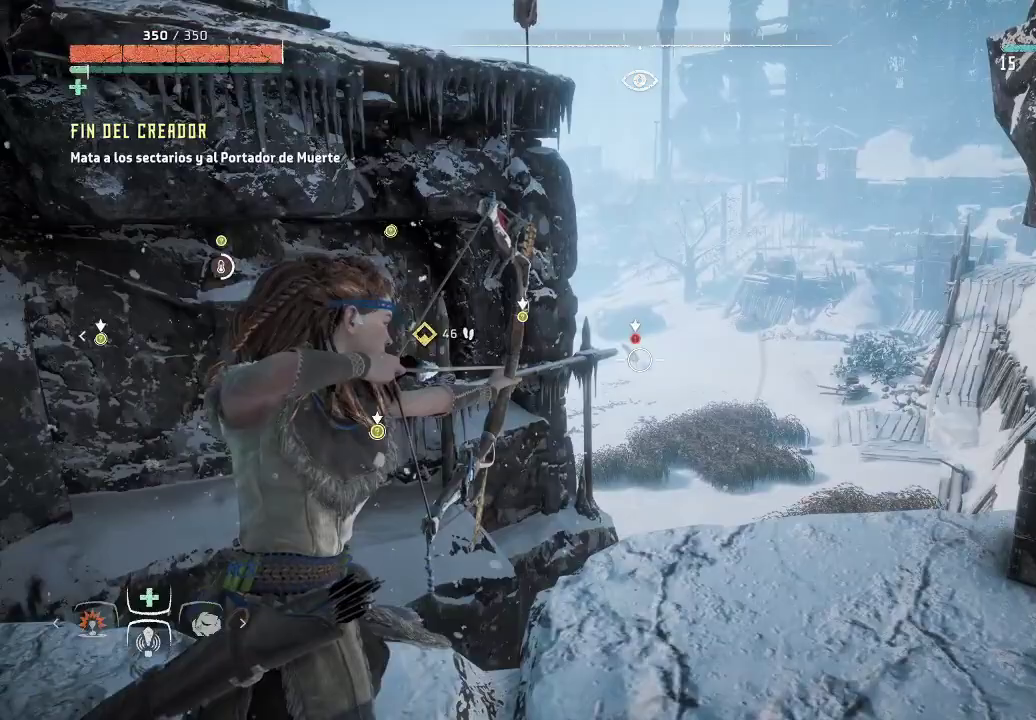
{"buttons": ["L2", "R2"], "left_stick": "right", "right_stick": "center", "events": [[67, "R2", "up"], [250, "R2", "down"], [383, "left_stick", "right"]]}
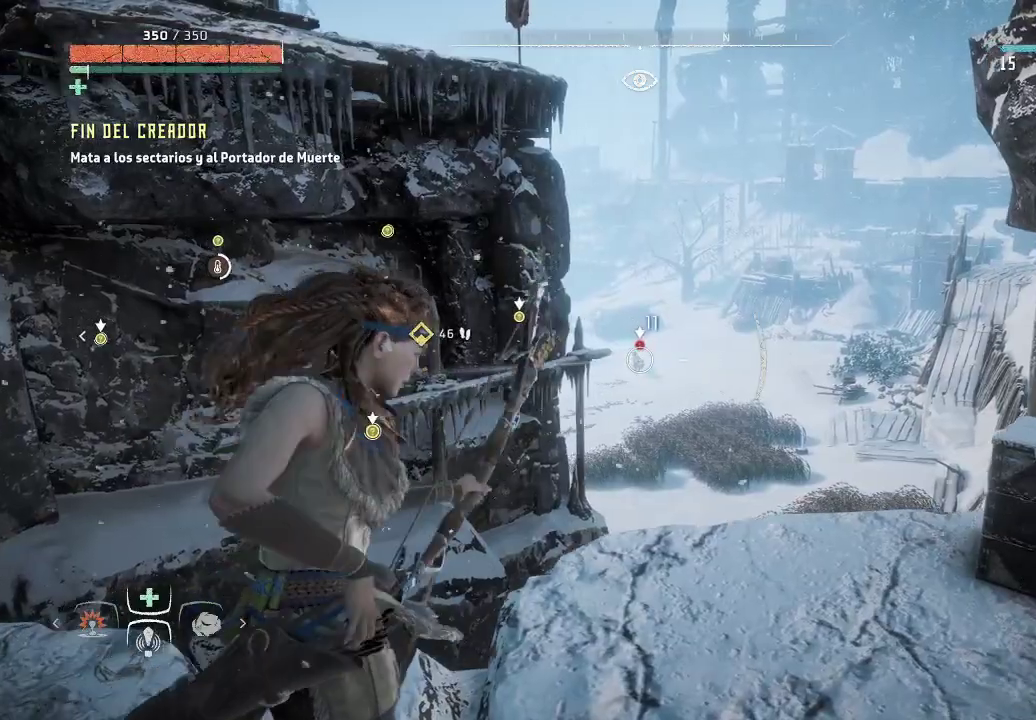
{"buttons": ["L2", "R2"], "left_stick": "up-left", "right_stick": "down-right", "events": [[50, "left_stick", "center"], [200, "right_stick", "down"], [283, "left_stick", "up-left"], [283, "right_stick", "down-right"]]}
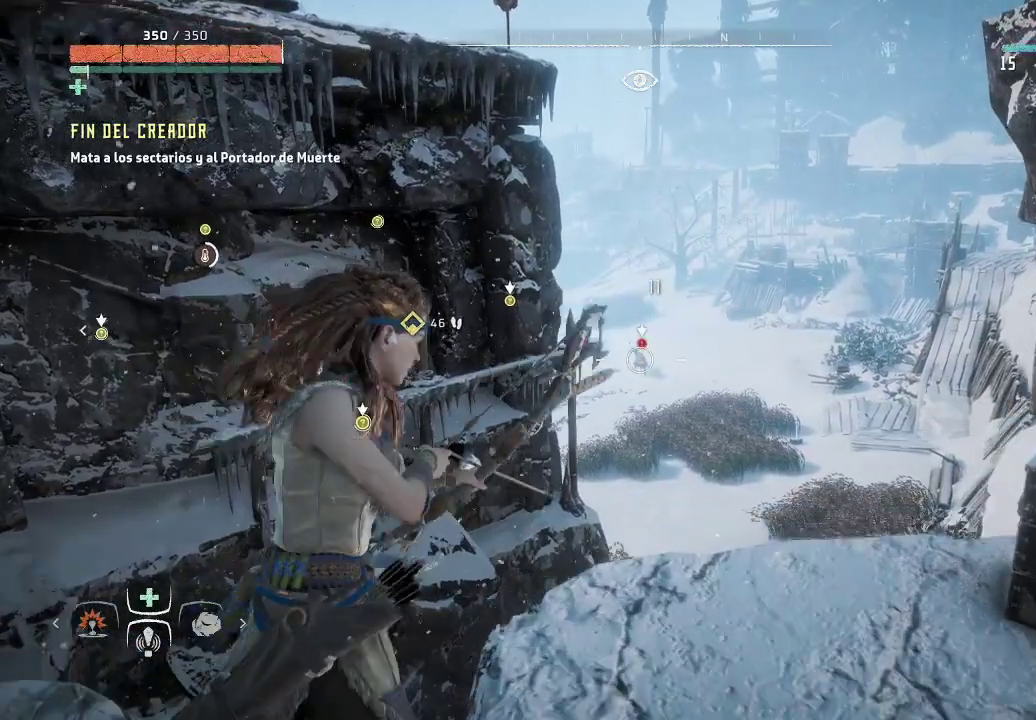
{"buttons": ["L2", "R2"], "left_stick": "center", "right_stick": "center", "events": [[33, "left_stick", "center"], [433, "right_stick", "center"]]}
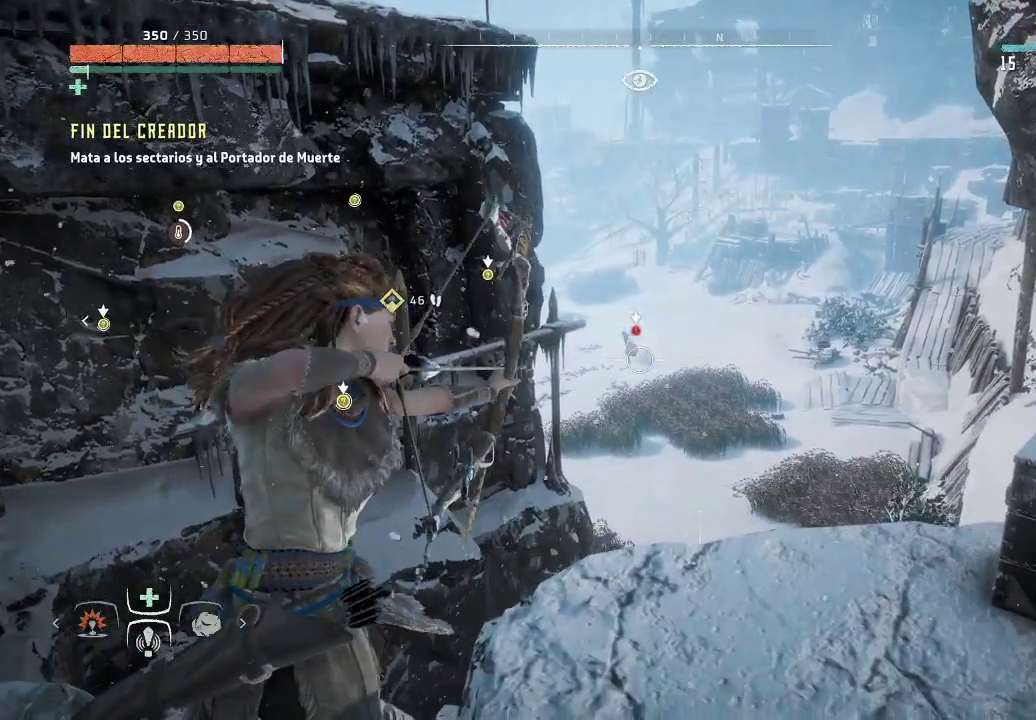
{"buttons": ["L2", "R2"], "left_stick": "right", "right_stick": "center", "events": [[283, "R2", "up"], [350, "left_stick", "right"], [467, "R2", "down"]]}
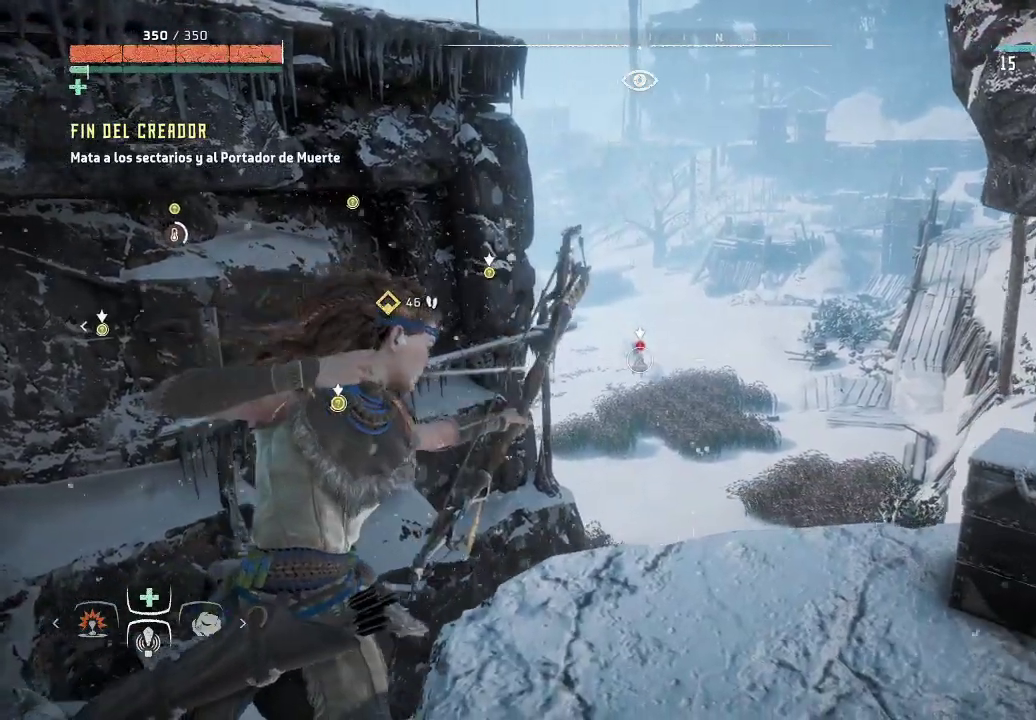
{"buttons": ["L2", "R2"], "left_stick": "up-left", "right_stick": "down-right", "events": [[33, "left_stick", "center"], [200, "left_stick", "left"], [317, "right_stick", "down-right"], [417, "left_stick", "up-left"]]}
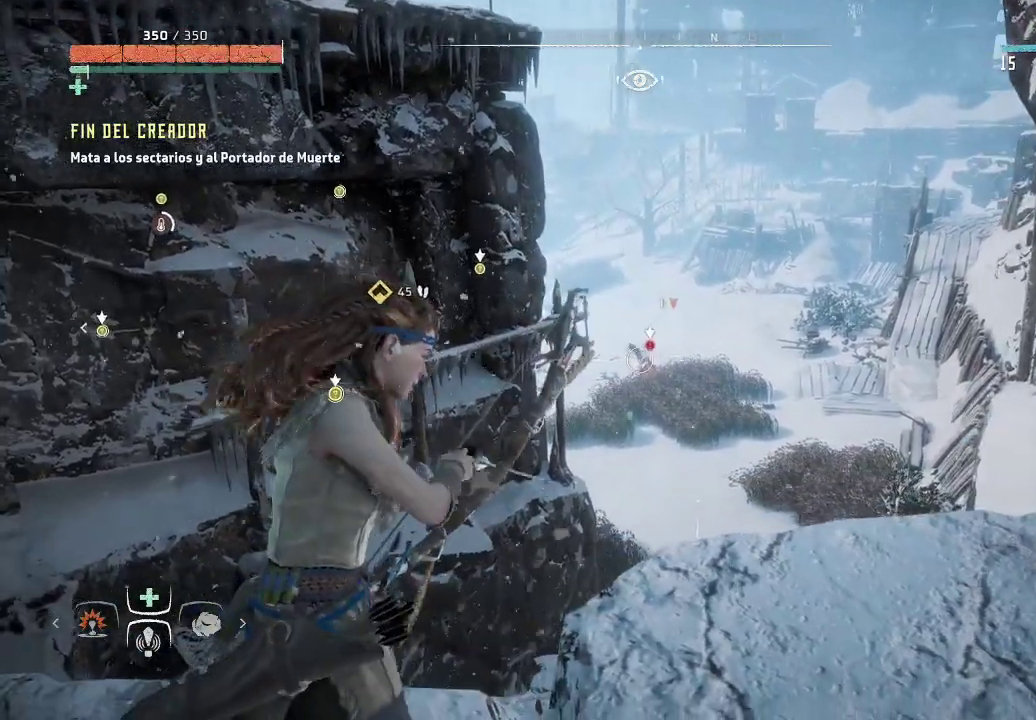
{"buttons": ["L2", "R2"], "left_stick": "center", "right_stick": "down-right", "events": [[33, "left_stick", "center"]]}
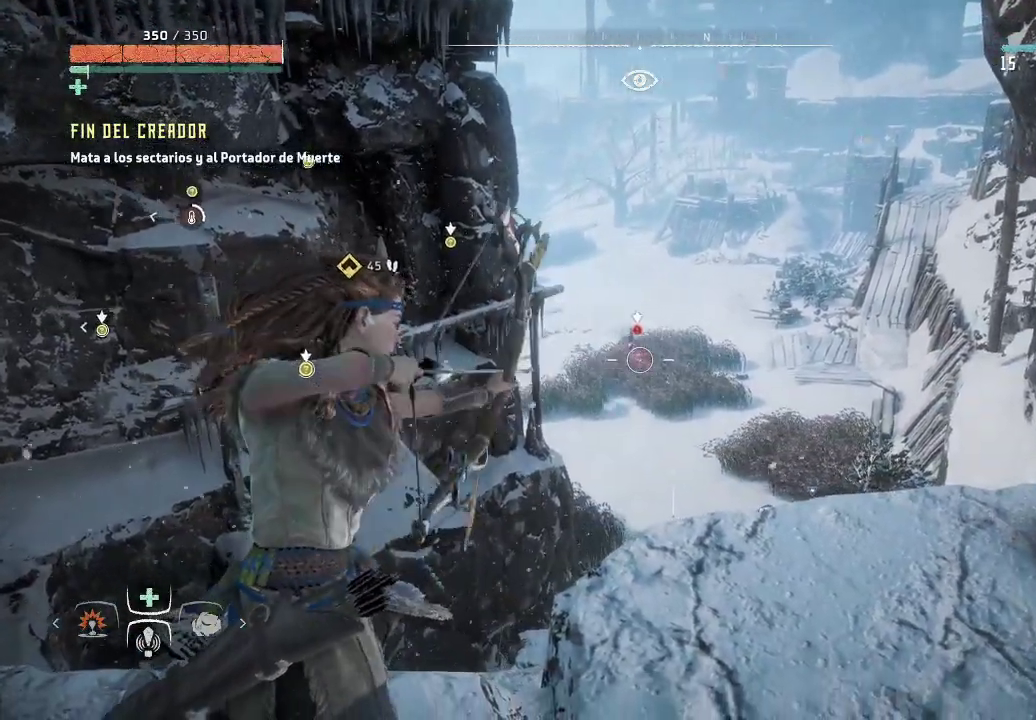
{"buttons": ["L2", "R2"], "left_stick": "center", "right_stick": "center", "events": [[267, "right_stick", "center"], [300, "R2", "up"], [483, "R2", "down"]]}
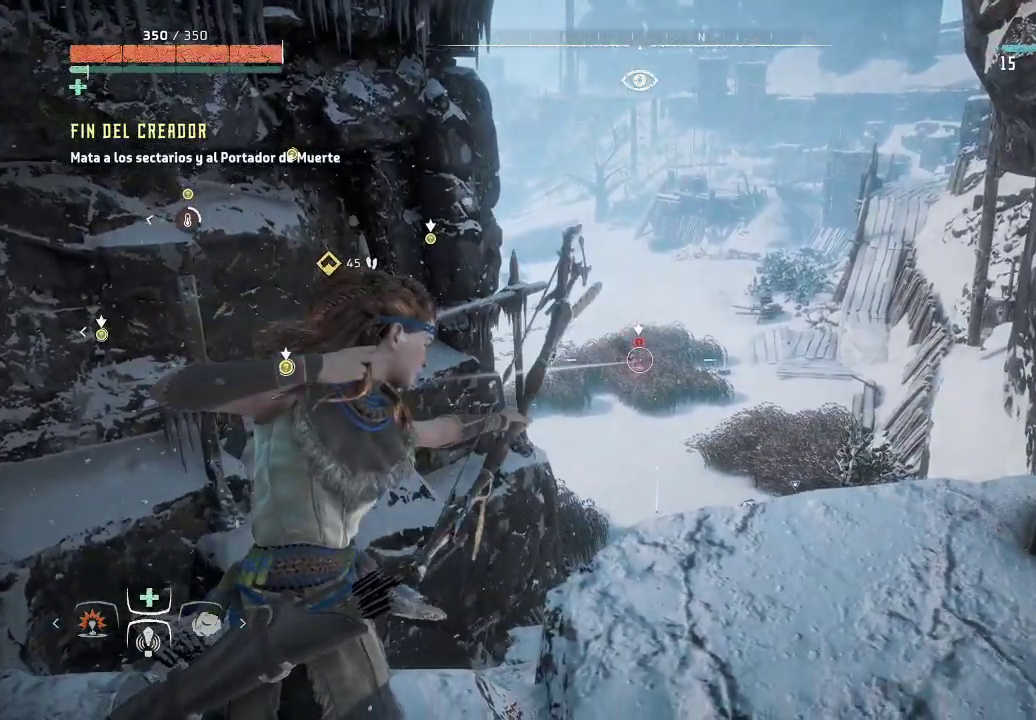
{"buttons": ["L2", "R2"], "left_stick": "center", "right_stick": "center", "events": [[183, "right_stick", "down"], [283, "left_stick", "up"], [350, "left_stick", "up-right"], [483, "left_stick", "center"], [483, "right_stick", "center"]]}
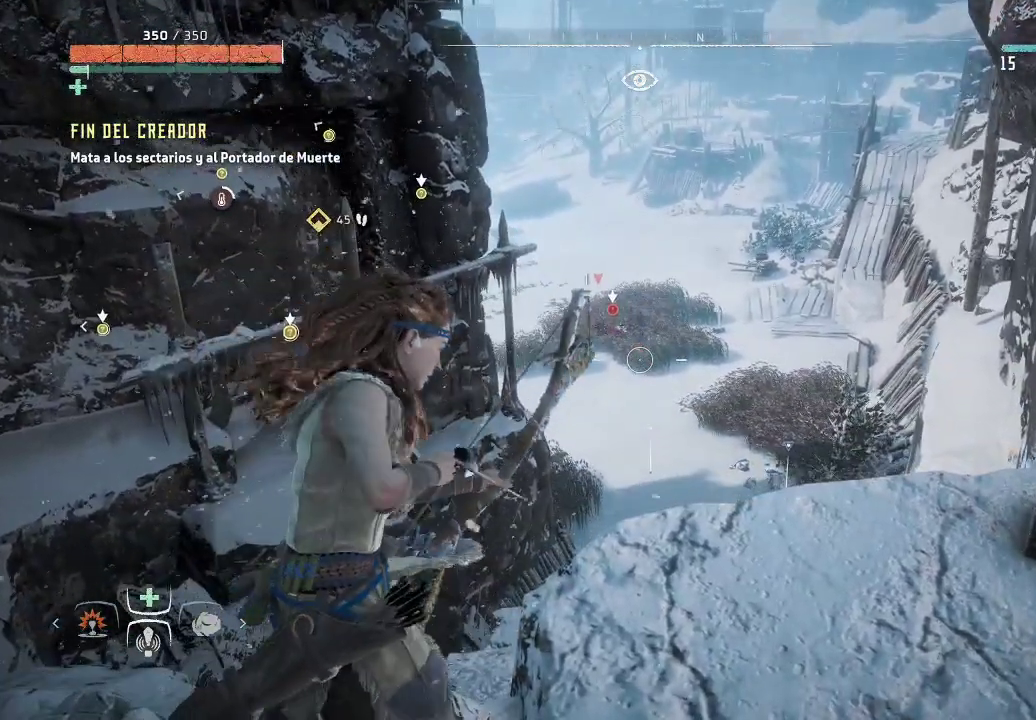
{"buttons": ["L2", "R2"], "left_stick": "center", "right_stick": "up-left", "events": [[133, "right_stick", "up-left"], [183, "right_stick", "left"], [483, "right_stick", "up-left"]]}
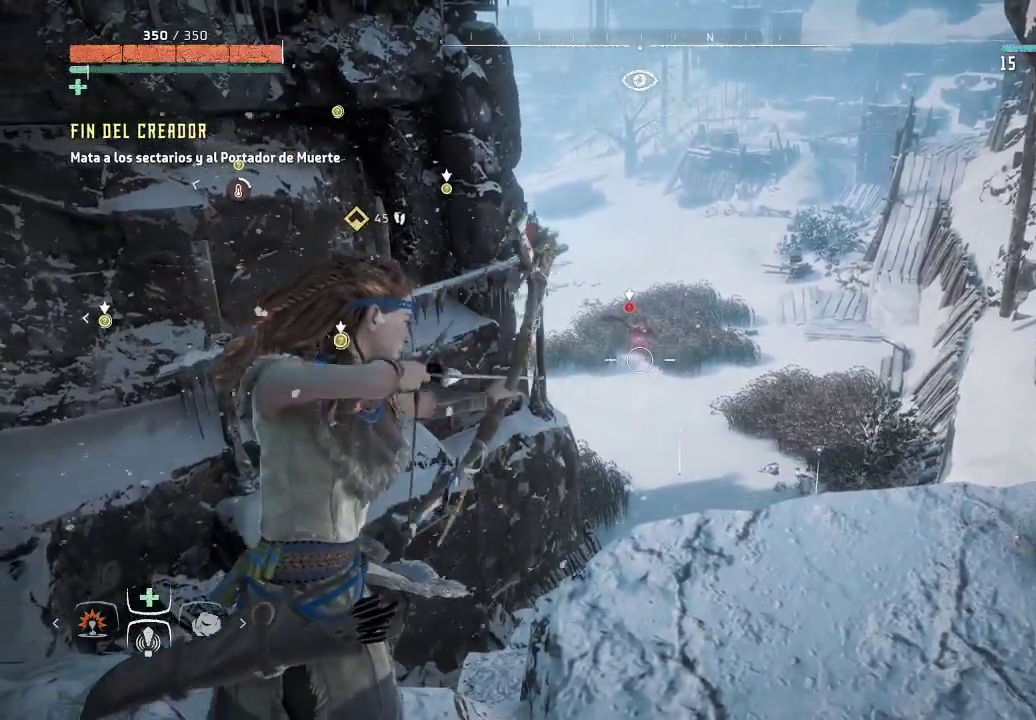
{"buttons": ["L2", "R2"], "left_stick": "center", "right_stick": "up", "events": [[483, "right_stick", "up"]]}
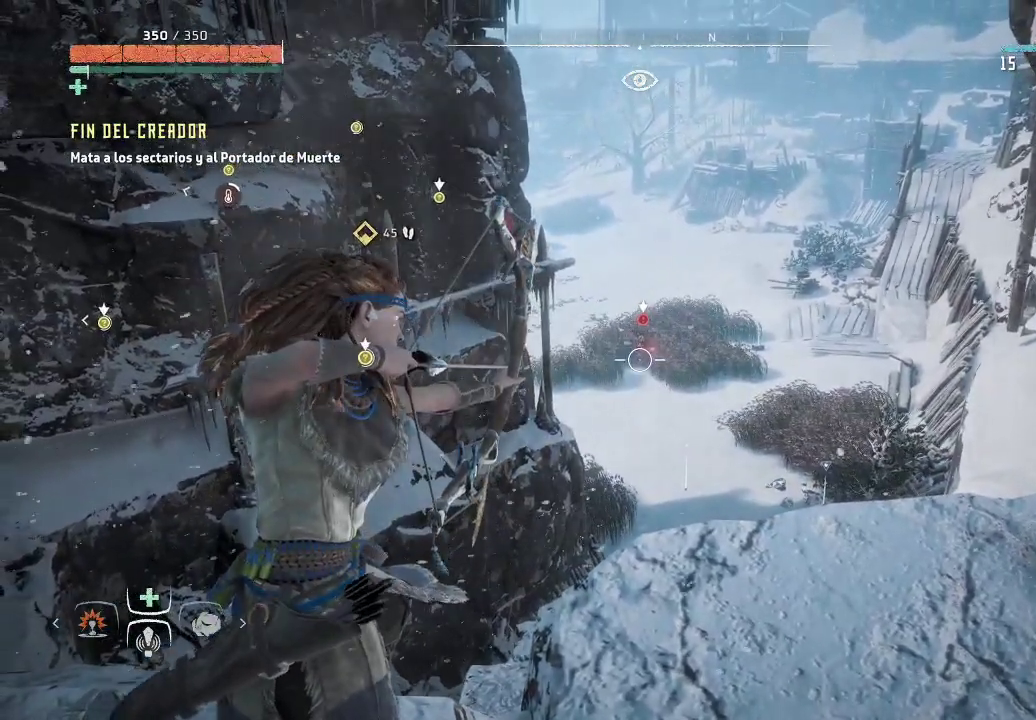
{"buttons": ["L2", "R2"], "left_stick": "down-right", "right_stick": "down", "events": [[300, "right_stick", "center"], [467, "left_stick", "down-right"], [467, "right_stick", "down"]]}
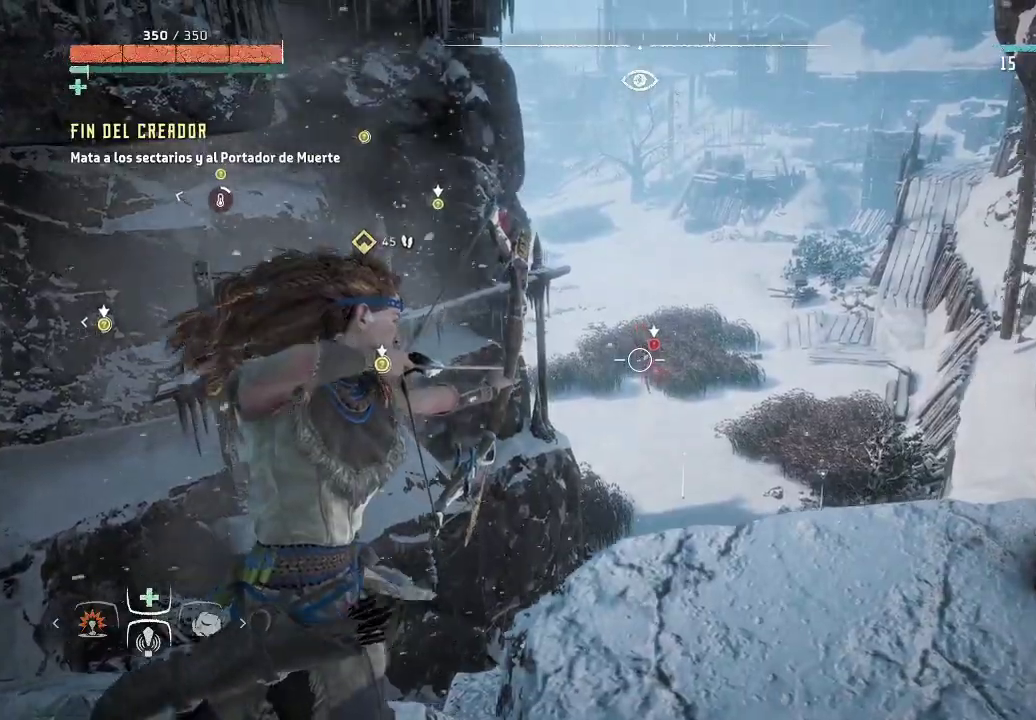
{"buttons": ["L2", "R2"], "left_stick": "center", "right_stick": "down-right", "events": [[100, "right_stick", "down-right"], [133, "left_stick", "center"], [317, "right_stick", "right"], [433, "right_stick", "down-right"]]}
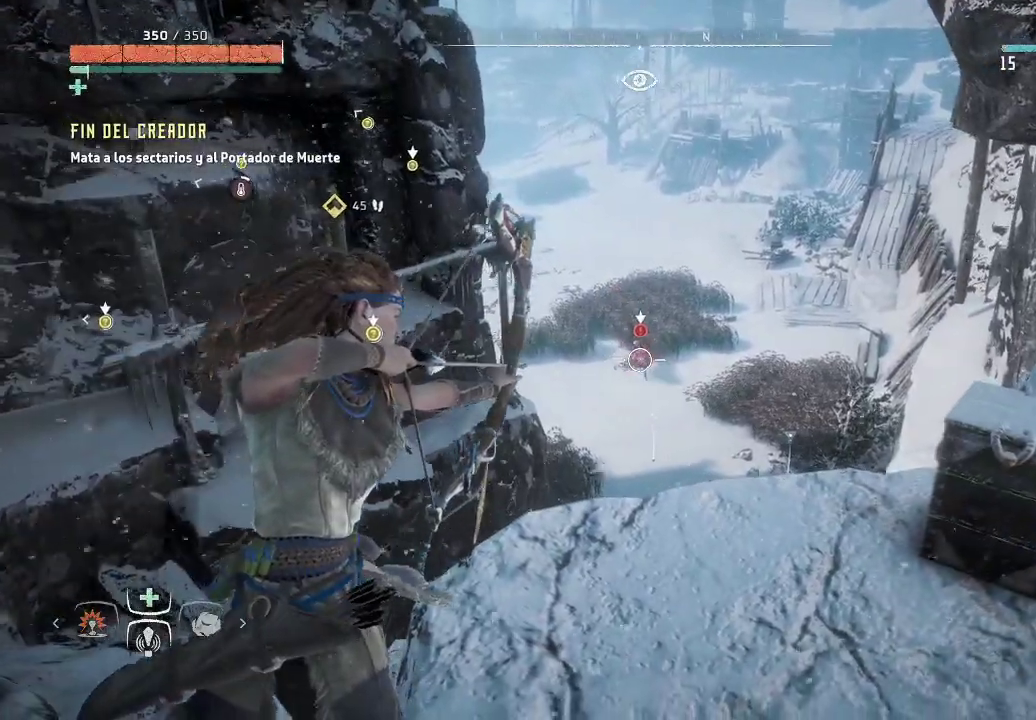
{"buttons": ["L2", "R2"], "left_stick": "center", "right_stick": "center", "events": [[367, "right_stick", "center"]]}